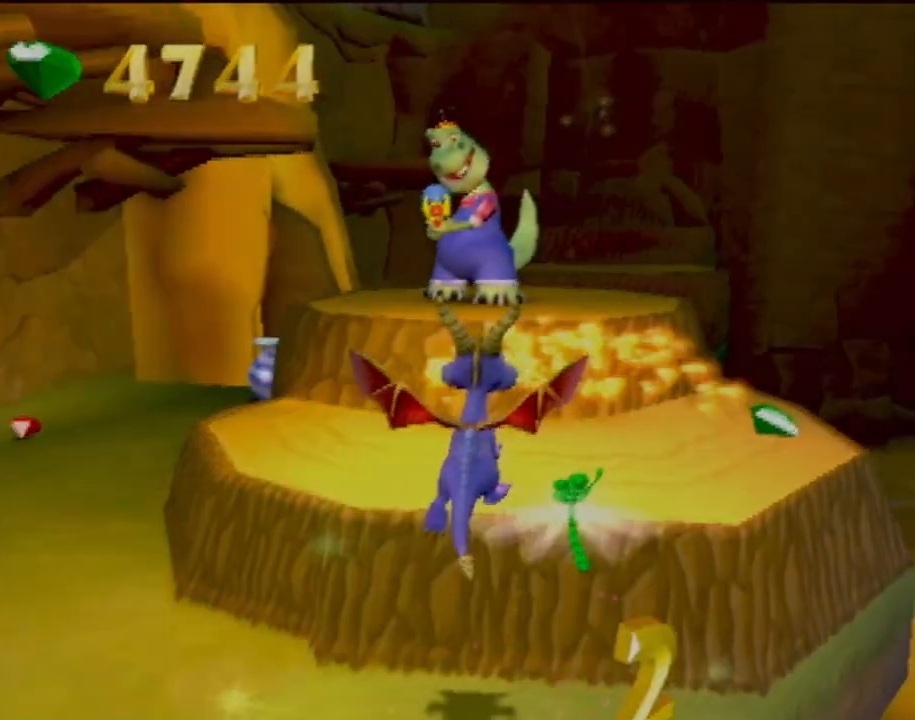
Gameplay with a controller (PlayStation layout); each line is a JSON object with the inputs held at the frame after it. "events" lists button and stick changes between this image and that frame as [ms after this image, input, new state], when the widget could be followed in between. Not read: L3 R3 right_stick.
{"buttons": ["CIRCLE"], "left_stick": "up", "events": [[283, "CROSS", "down"], [400, "CIRCLE", "down"], [433, "CROSS", "up"]]}
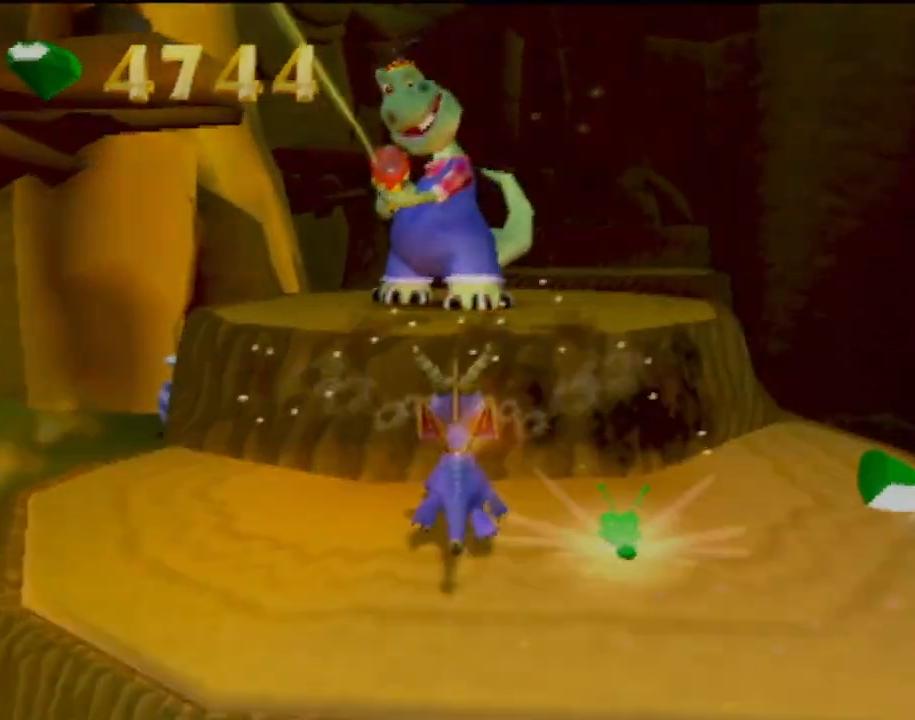
{"buttons": [], "left_stick": "up-left", "events": [[67, "CIRCLE", "up"], [100, "CIRCLE", "down"], [150, "left_stick", "up-left"], [250, "CIRCLE", "up"]]}
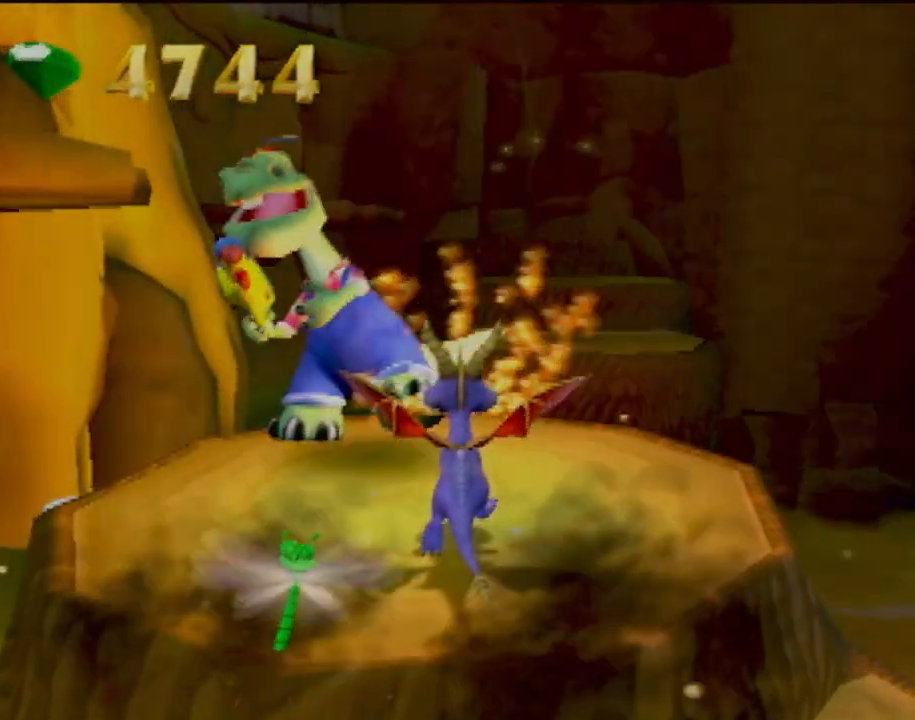
{"buttons": [], "left_stick": "up-left", "events": []}
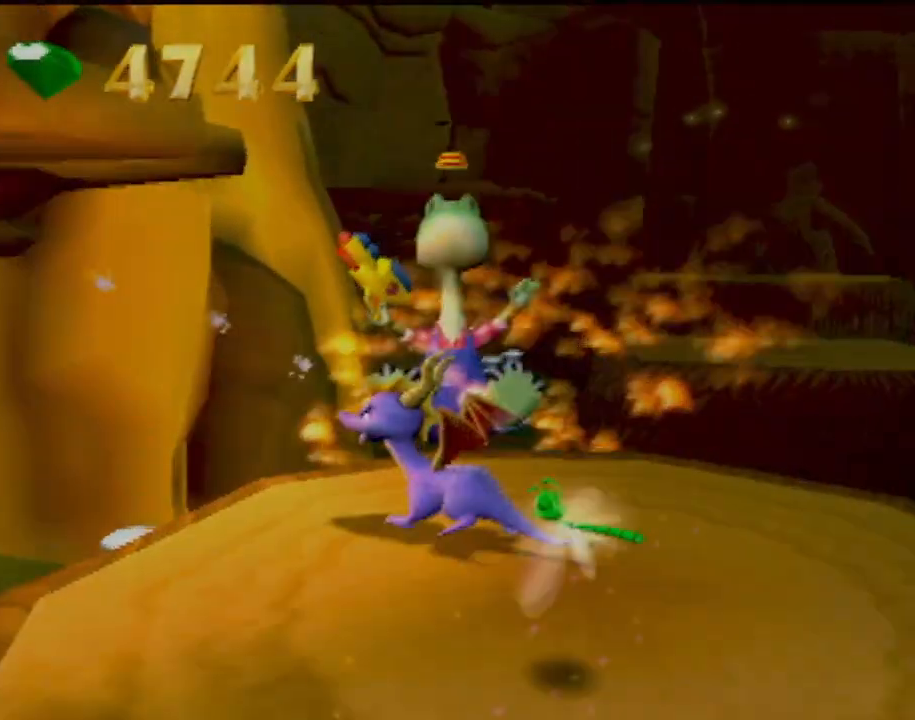
{"buttons": [], "left_stick": "down-left", "events": [[151, "left_stick", "center"], [434, "left_stick", "down-left"]]}
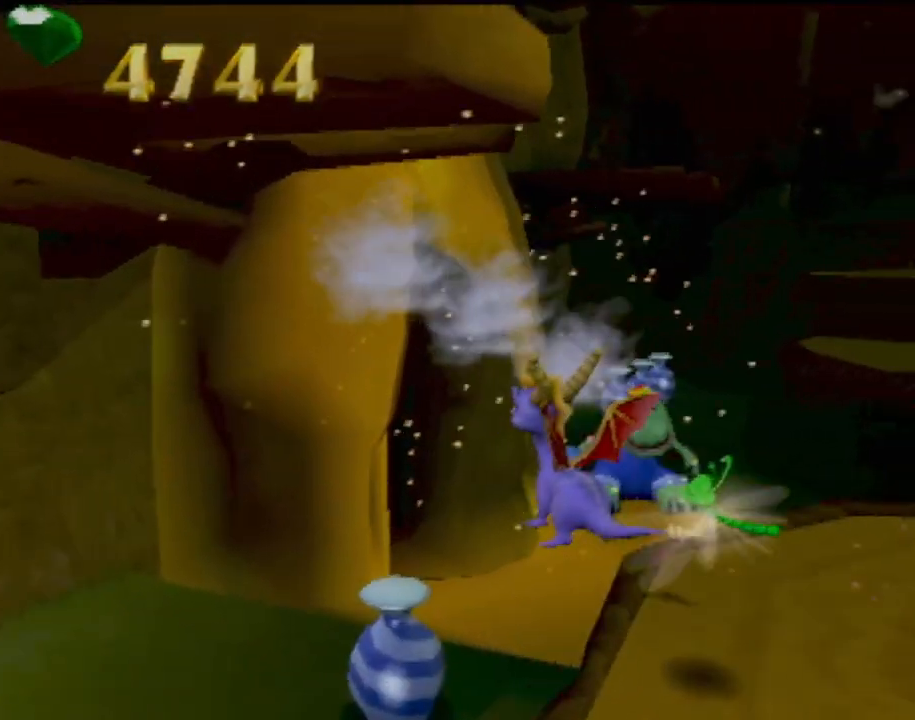
{"buttons": [], "left_stick": "center", "events": [[133, "left_stick", "down"], [384, "left_stick", "center"]]}
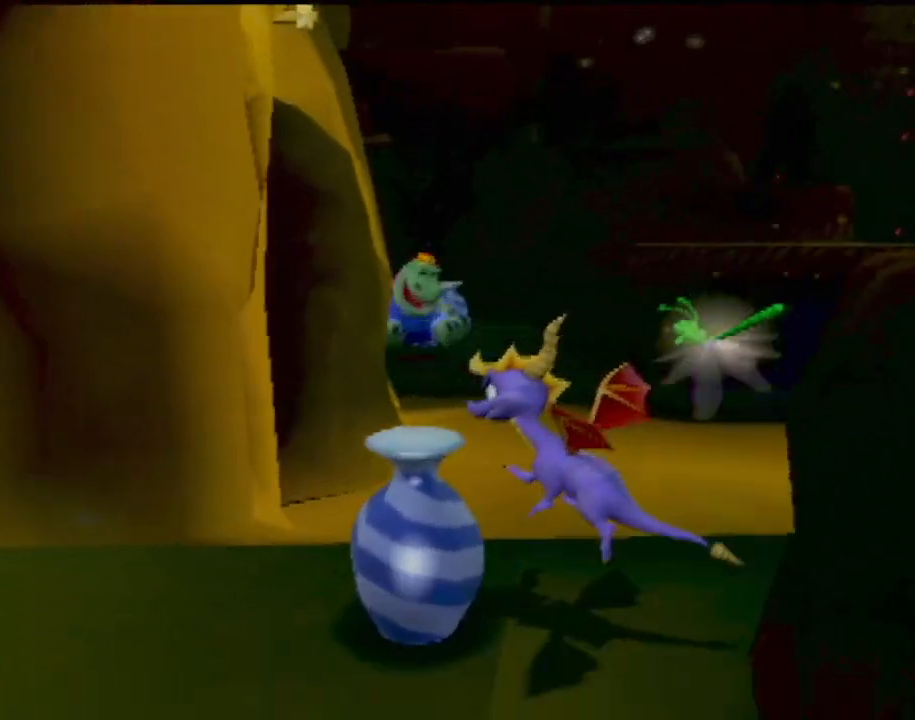
{"buttons": [], "left_stick": "left", "events": [[84, "SQUARE", "down"], [234, "SQUARE", "up"], [468, "left_stick", "left"]]}
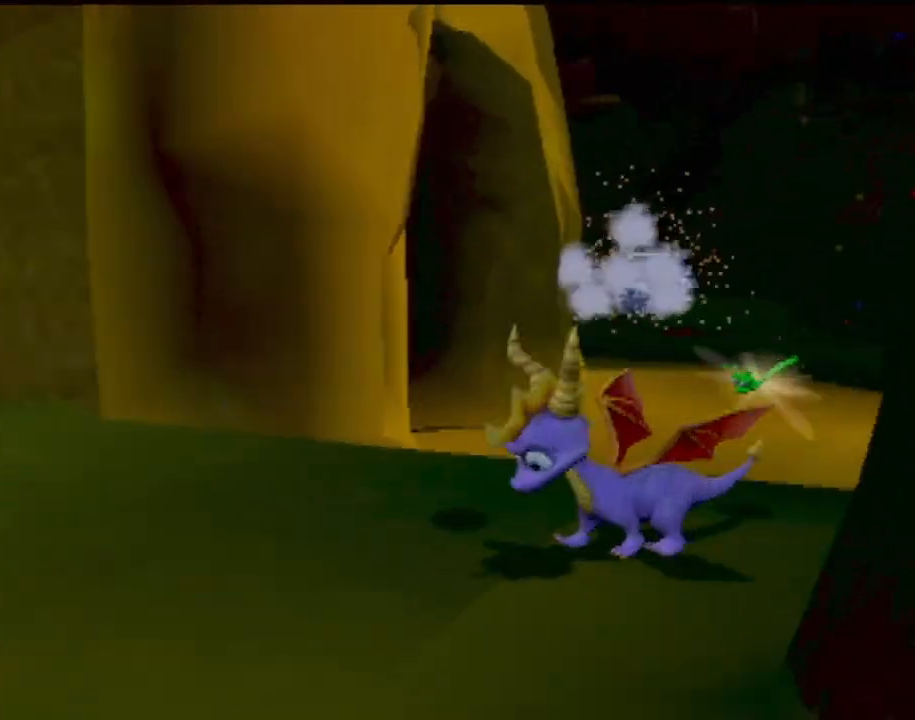
{"buttons": [], "left_stick": "center", "events": [[117, "left_stick", "down-left"], [500, "left_stick", "center"]]}
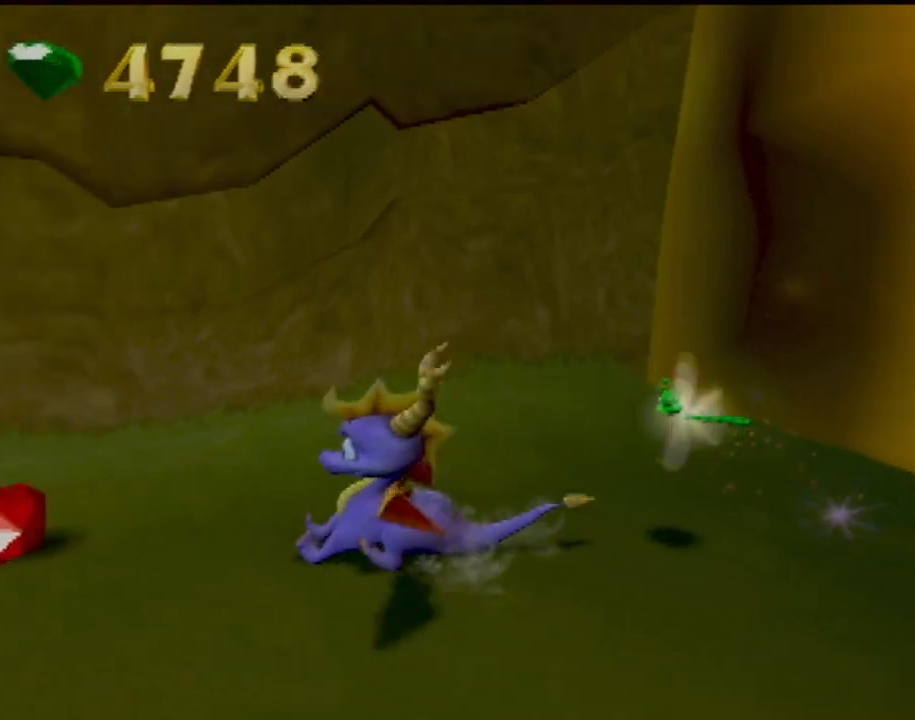
{"buttons": [], "left_stick": "up-left", "events": [[151, "left_stick", "up-left"]]}
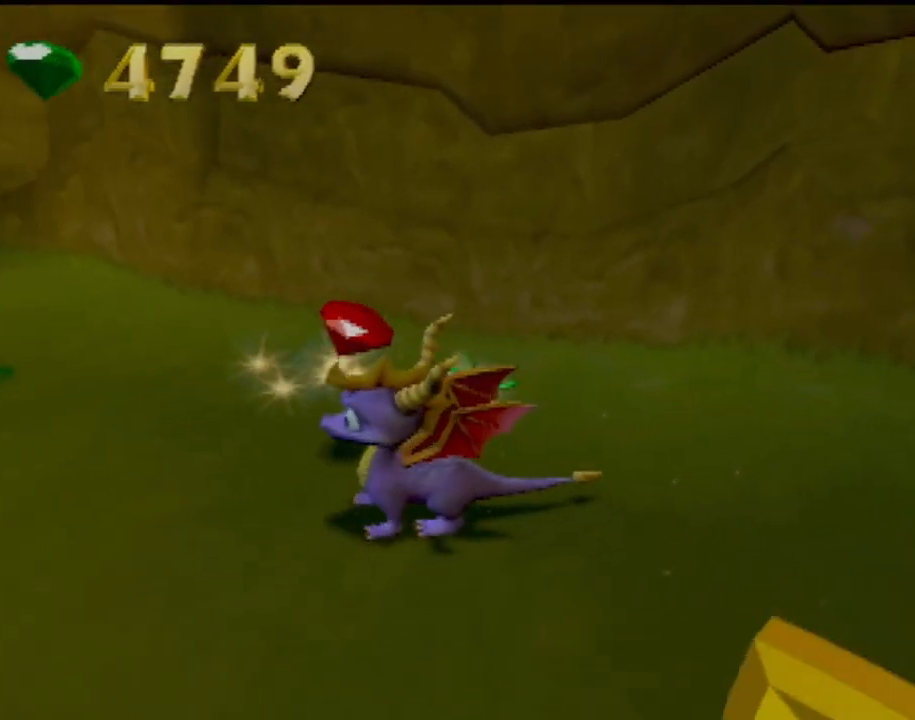
{"buttons": [], "left_stick": "center", "events": [[384, "left_stick", "left"], [484, "left_stick", "center"]]}
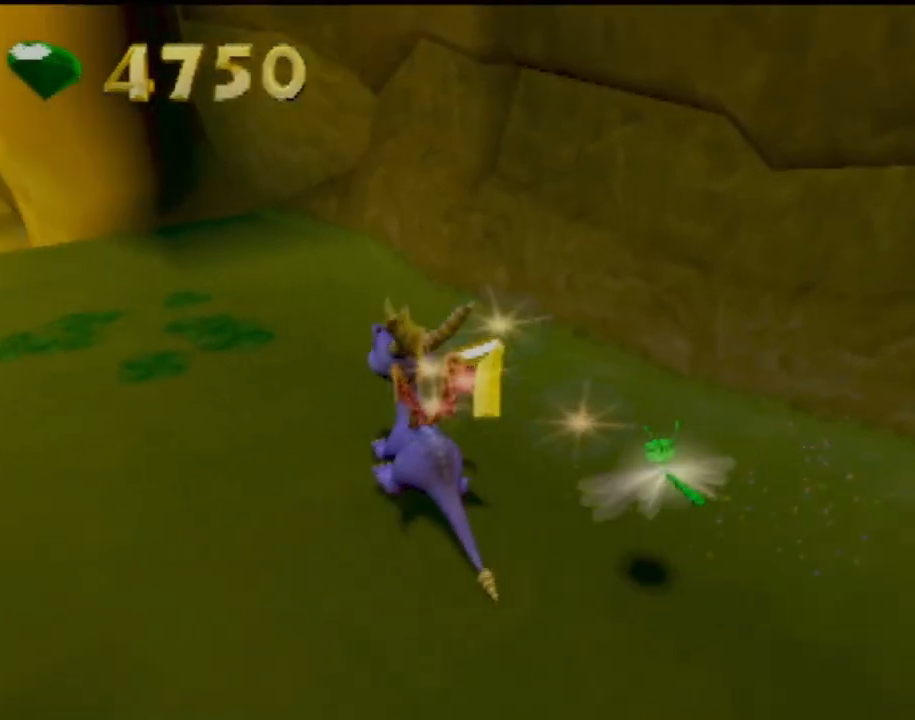
{"buttons": [], "left_stick": "up", "events": [[151, "left_stick", "up"]]}
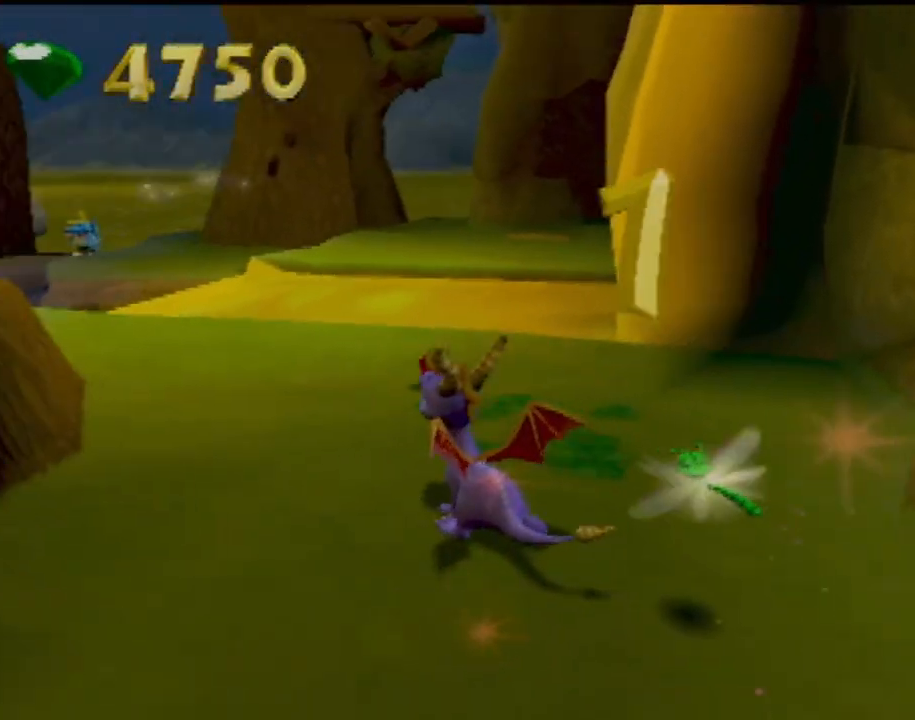
{"buttons": ["CROSS"], "left_stick": "up-left", "events": [[133, "left_stick", "up-left"], [350, "CROSS", "down"]]}
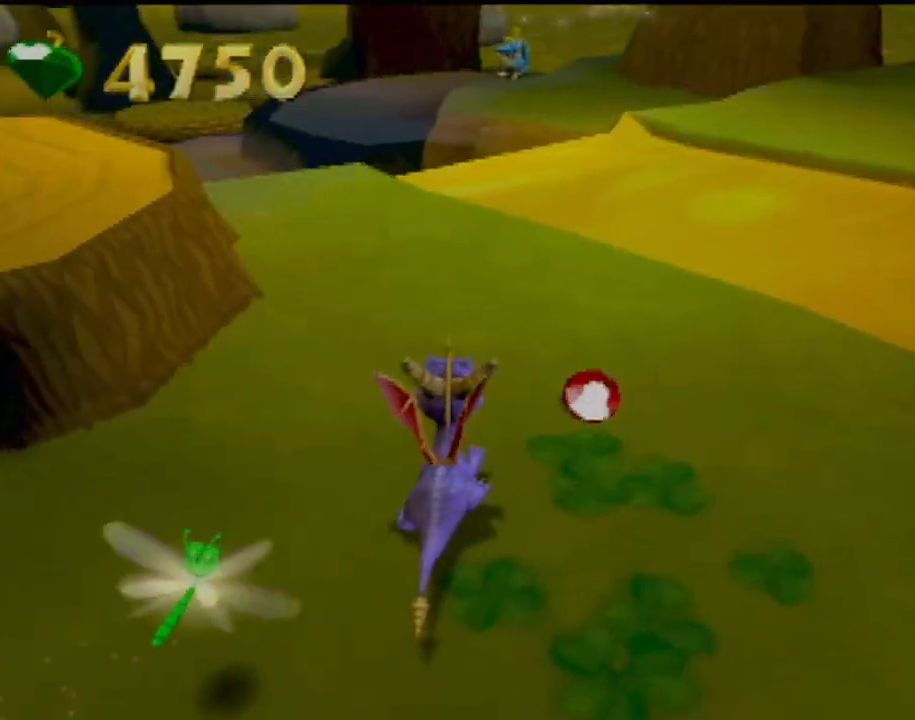
{"buttons": [], "left_stick": "up-right", "events": [[201, "CROSS", "up"], [351, "left_stick", "up"], [468, "left_stick", "up-right"]]}
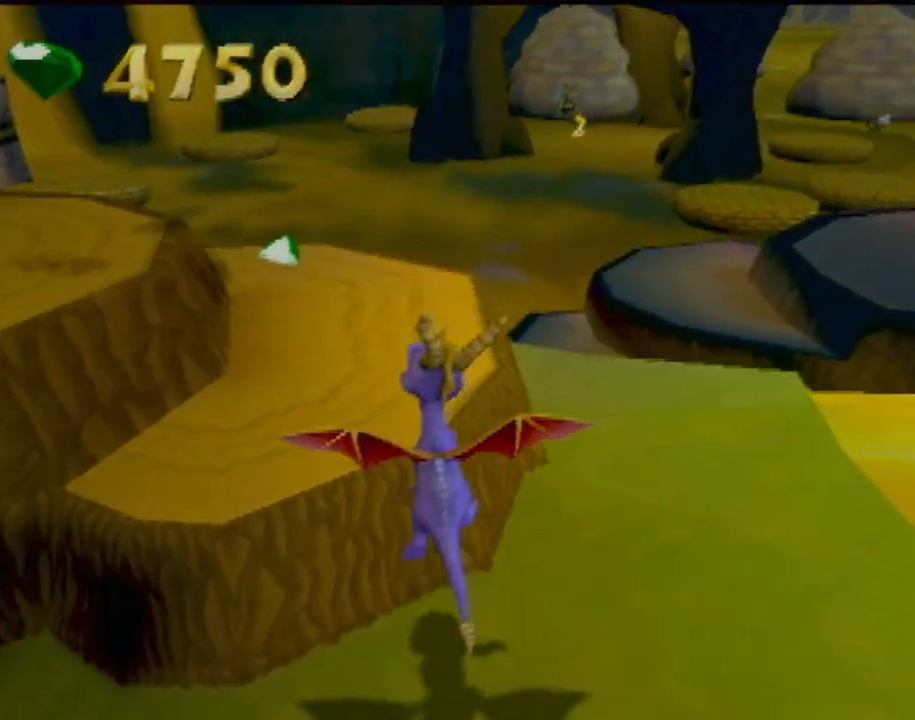
{"buttons": ["CROSS"], "left_stick": "up-left", "events": [[384, "left_stick", "up"], [484, "left_stick", "up-left"], [500, "CROSS", "down"]]}
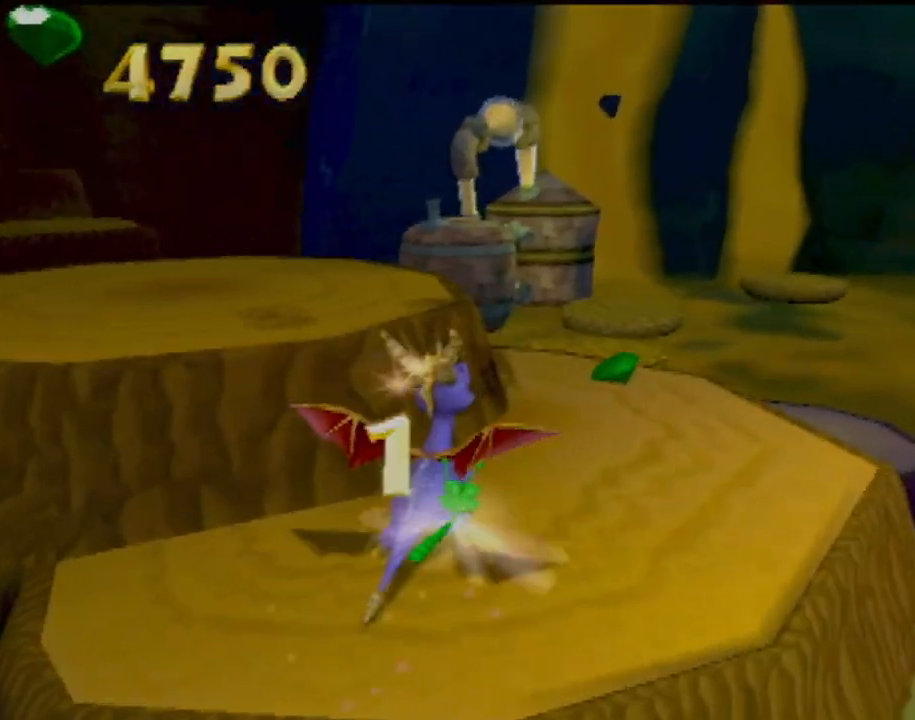
{"buttons": [], "left_stick": "up", "events": [[401, "CROSS", "up"], [468, "left_stick", "up"]]}
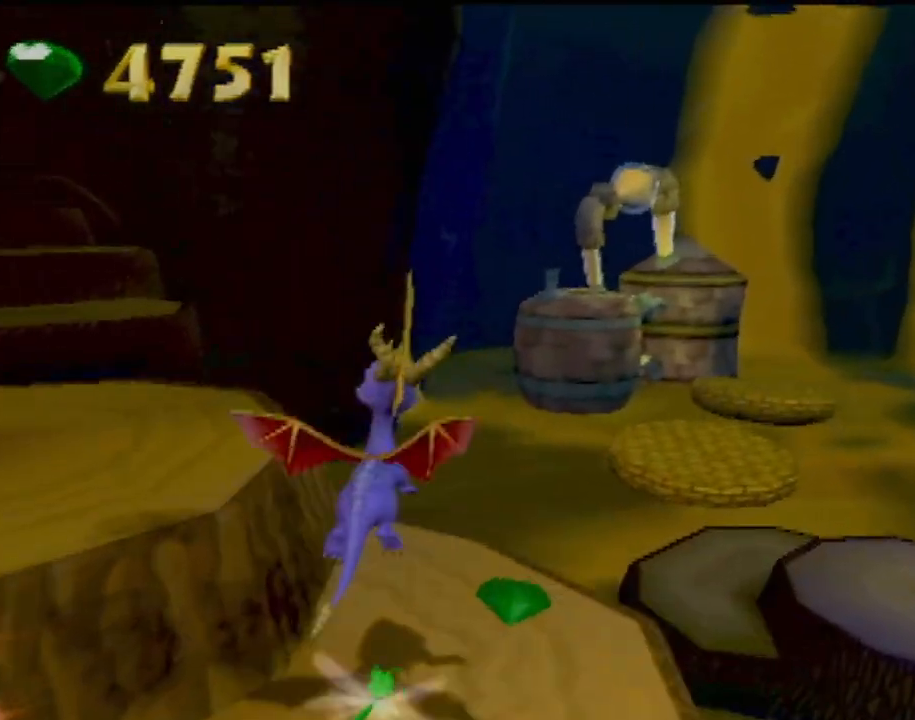
{"buttons": [], "left_stick": "up", "events": [[50, "left_stick", "up-left"], [450, "left_stick", "up"]]}
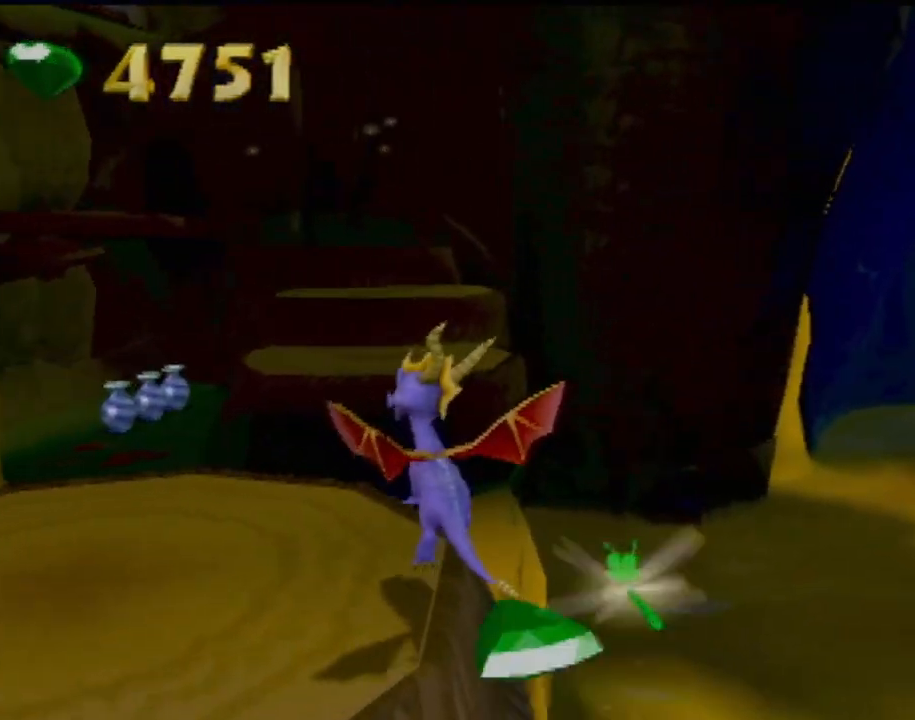
{"buttons": ["CROSS"], "left_stick": "up", "events": [[167, "CROSS", "down"]]}
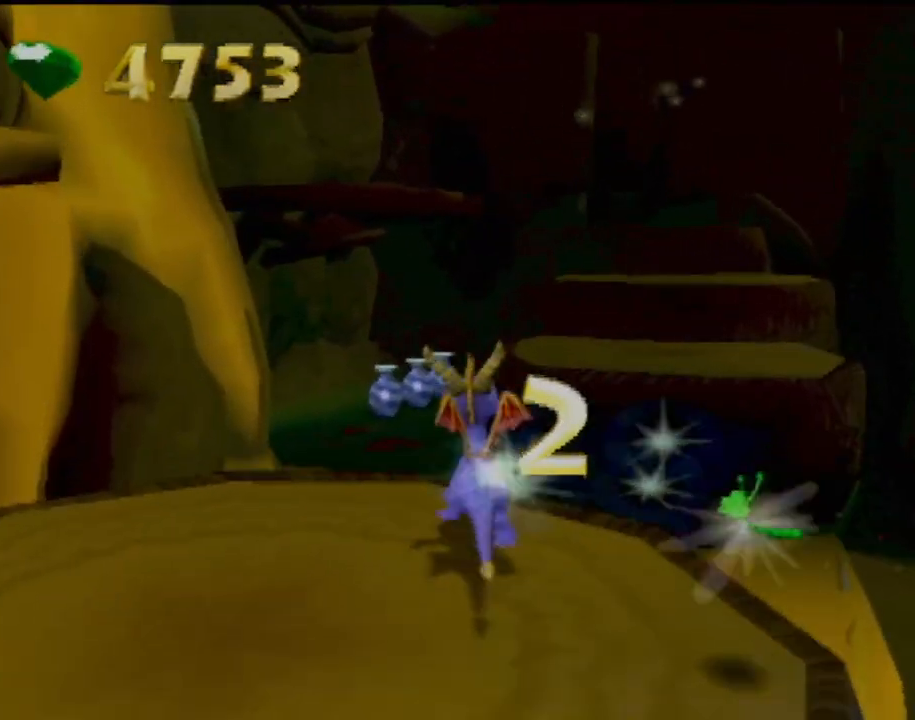
{"buttons": [], "left_stick": "up-left", "events": [[117, "CROSS", "up"], [217, "CROSS", "down"], [367, "CROSS", "up"], [417, "left_stick", "up-left"]]}
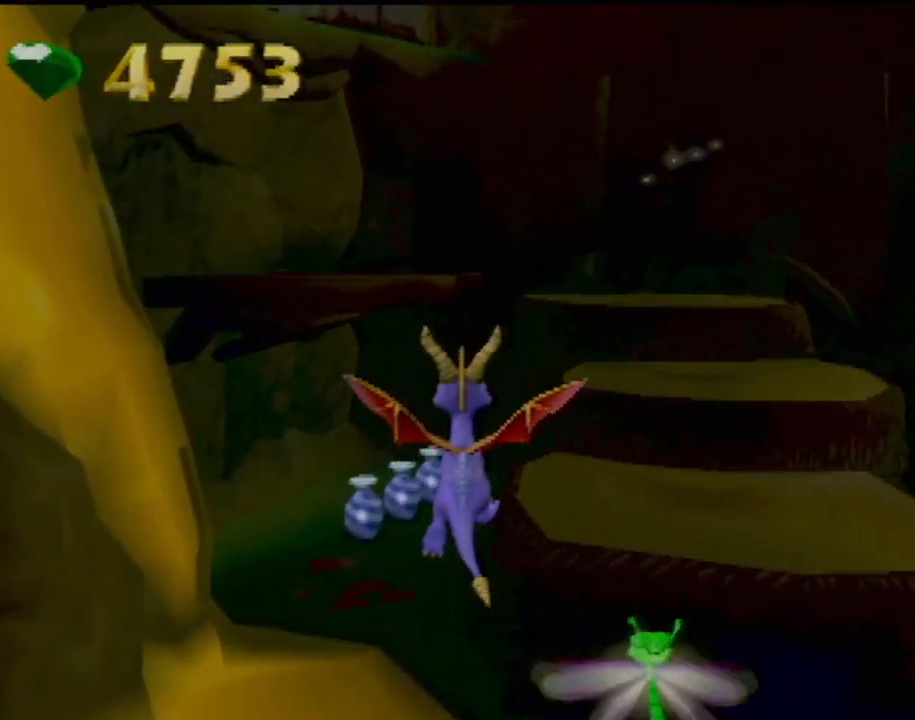
{"buttons": ["SQUARE"], "left_stick": "right", "events": [[51, "left_stick", "center"], [484, "SQUARE", "down"], [484, "left_stick", "right"]]}
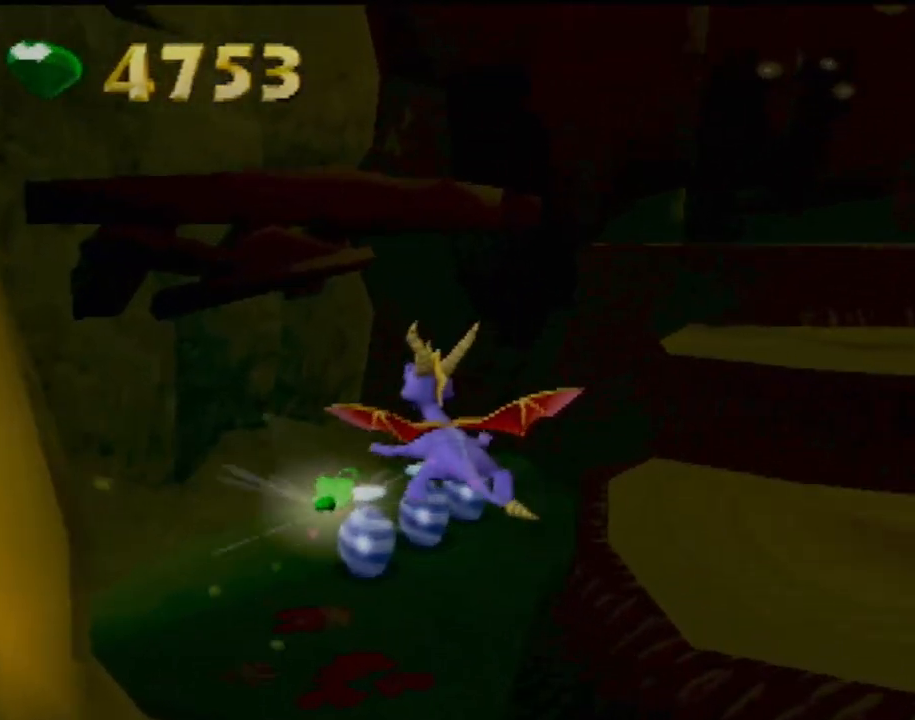
{"buttons": ["SQUARE"], "left_stick": "right", "events": [[167, "left_stick", "center"], [250, "left_stick", "right"]]}
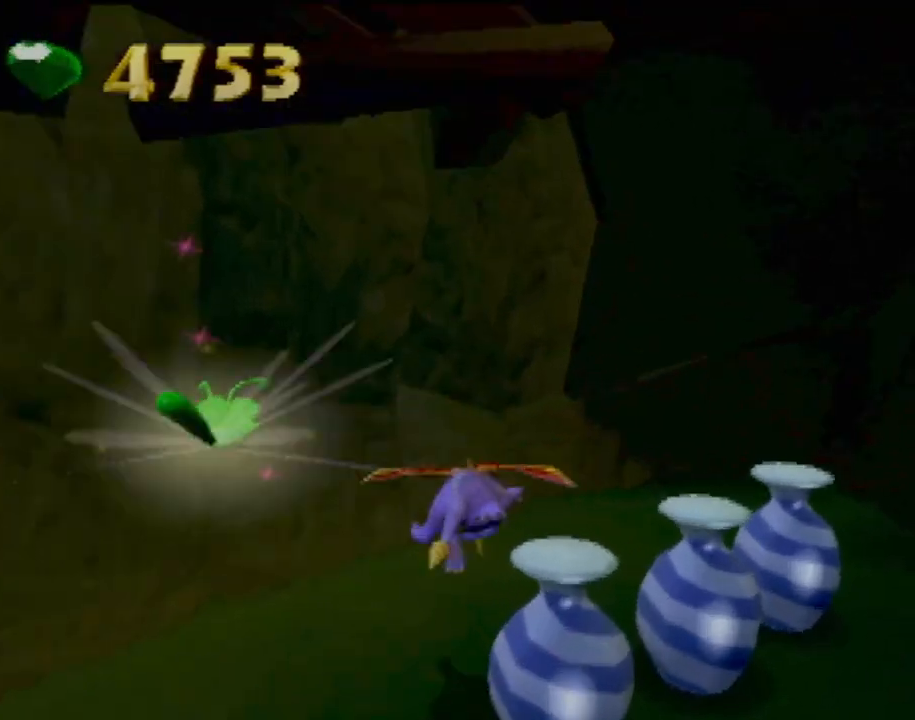
{"buttons": [], "left_stick": "down-right", "events": [[167, "SQUARE", "up"], [484, "left_stick", "down-right"]]}
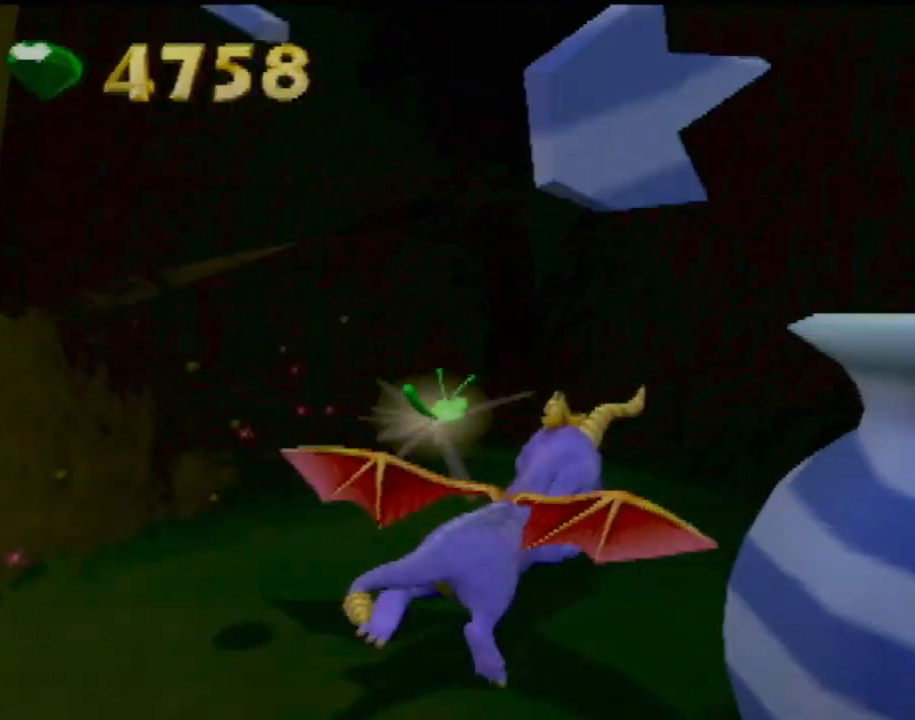
{"buttons": [], "left_stick": "center", "events": [[133, "left_stick", "down"], [267, "left_stick", "down-left"], [500, "left_stick", "center"]]}
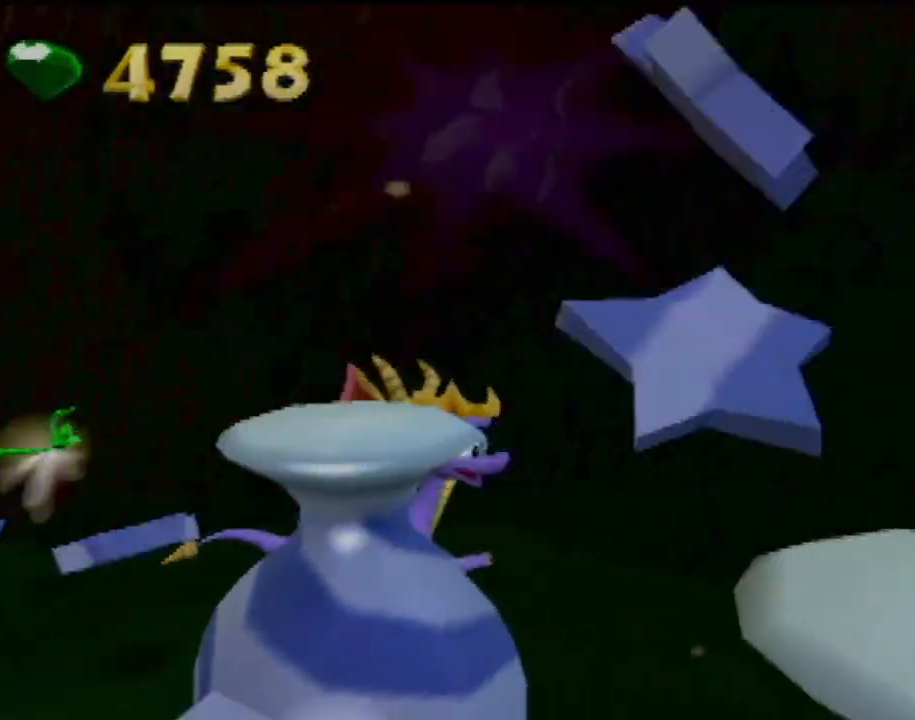
{"buttons": ["SQUARE"], "left_stick": "down", "events": [[184, "left_stick", "down-left"], [234, "left_stick", "left"], [351, "SQUARE", "down"], [368, "left_stick", "down-left"], [501, "left_stick", "down"]]}
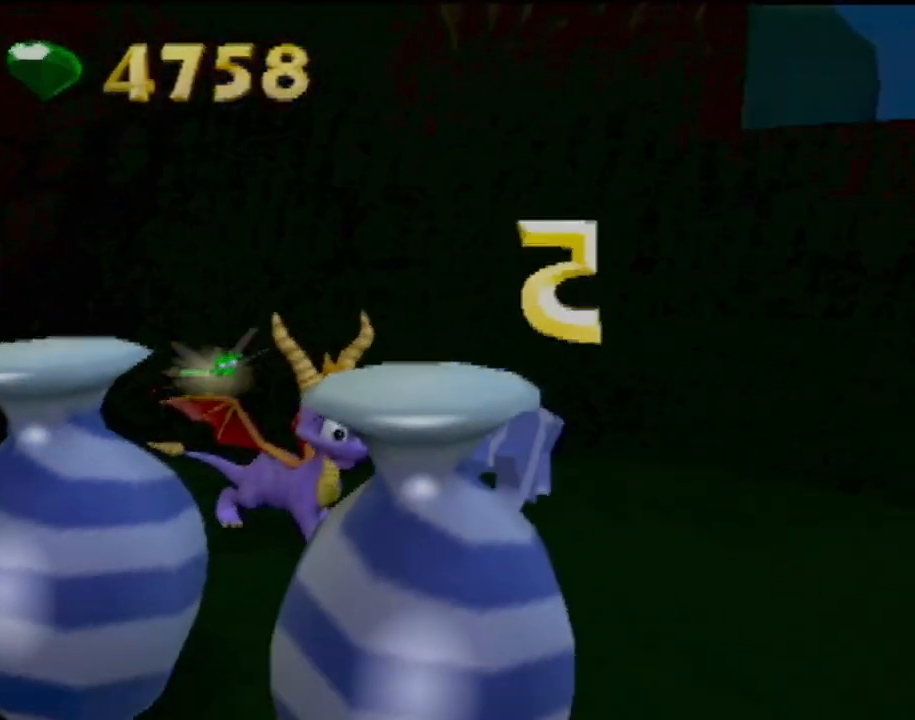
{"buttons": [], "left_stick": "center", "events": [[100, "SQUARE", "up"], [150, "left_stick", "down-right"], [250, "left_stick", "right"], [417, "left_stick", "center"]]}
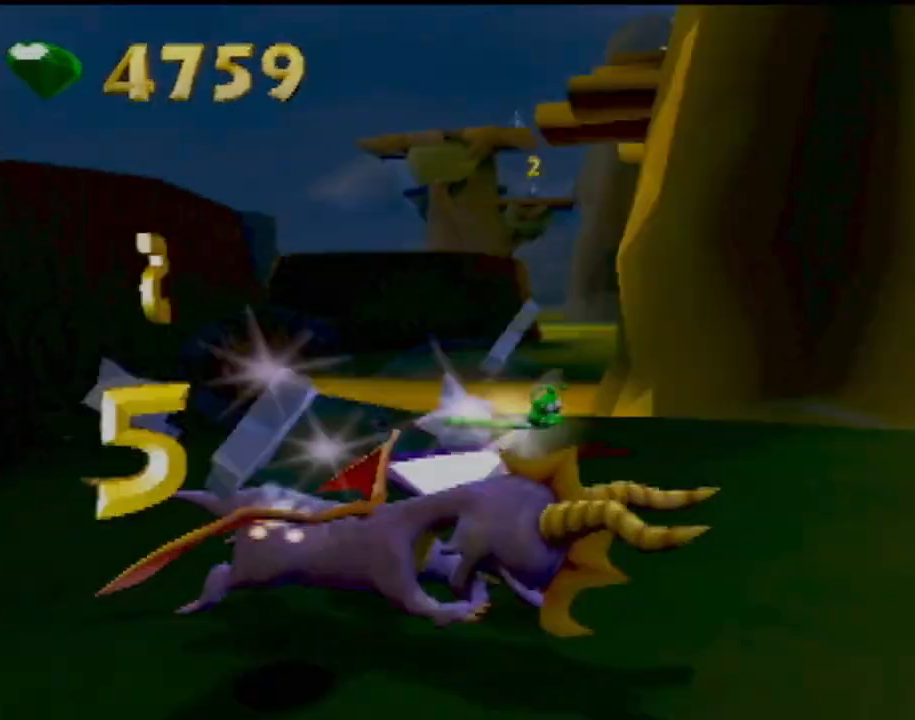
{"buttons": [], "left_stick": "left", "events": [[251, "left_stick", "up-left"], [317, "left_stick", "left"]]}
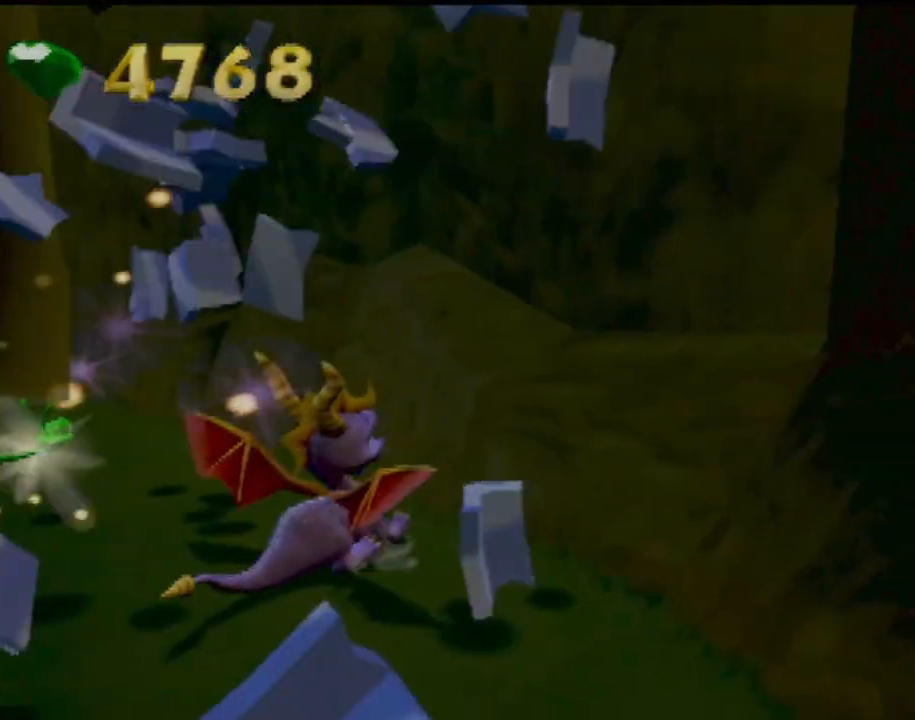
{"buttons": [], "left_stick": "left", "events": [[117, "left_stick", "down-left"], [400, "left_stick", "left"]]}
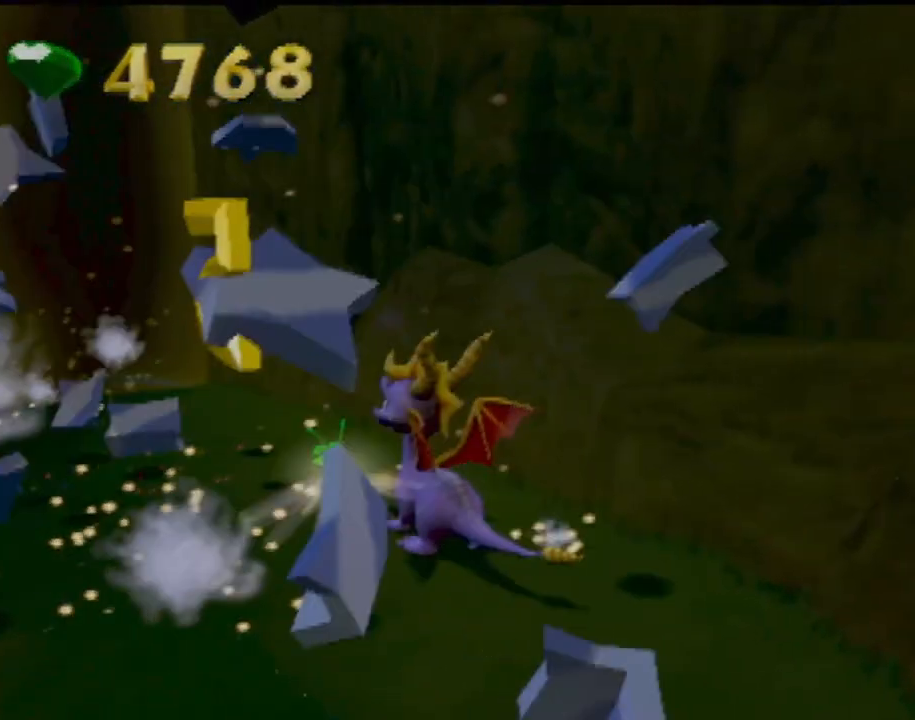
{"buttons": ["START"], "left_stick": "center", "events": [[134, "left_stick", "up-left"], [317, "left_stick", "center"], [434, "START", "down"]]}
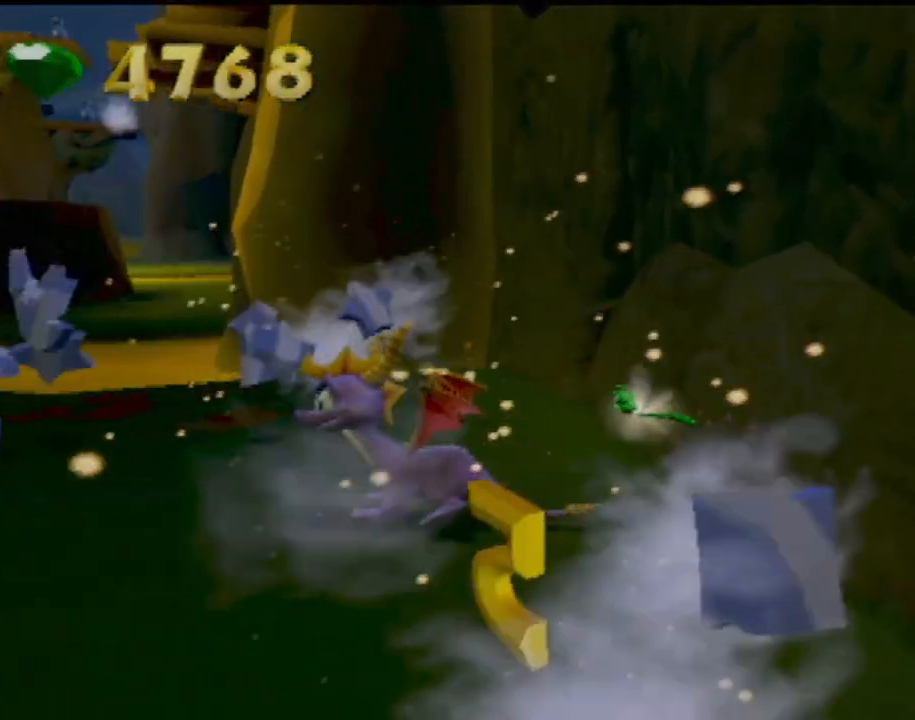
{"buttons": [], "left_stick": "center", "events": [[183, "START", "up"]]}
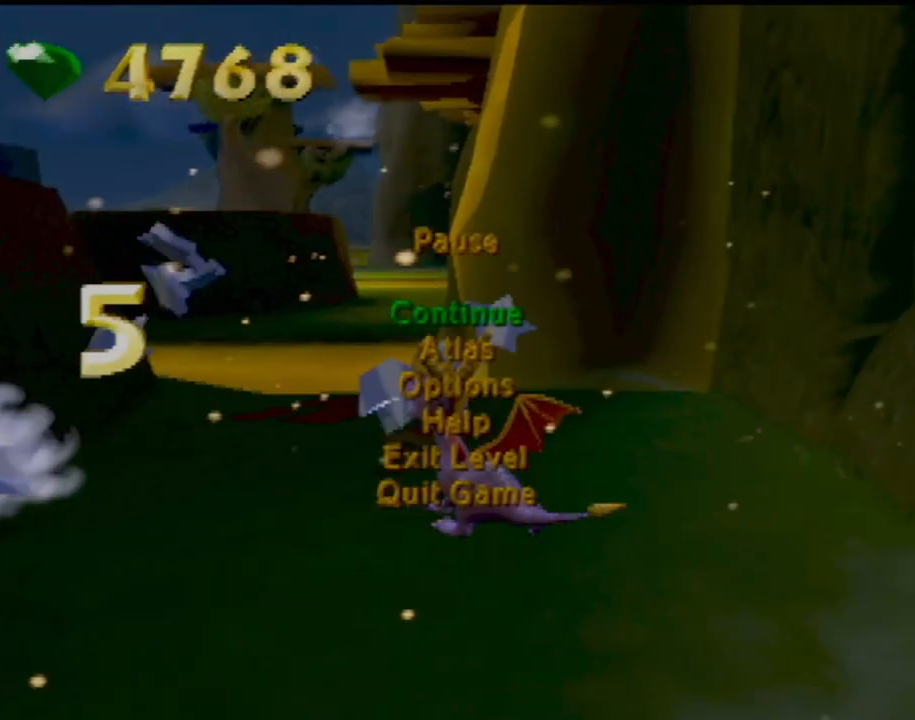
{"buttons": ["DPAD_DOWN"], "left_stick": "center", "events": [[217, "DPAD_UP", "down"], [351, "DPAD_UP", "up"], [484, "DPAD_DOWN", "down"]]}
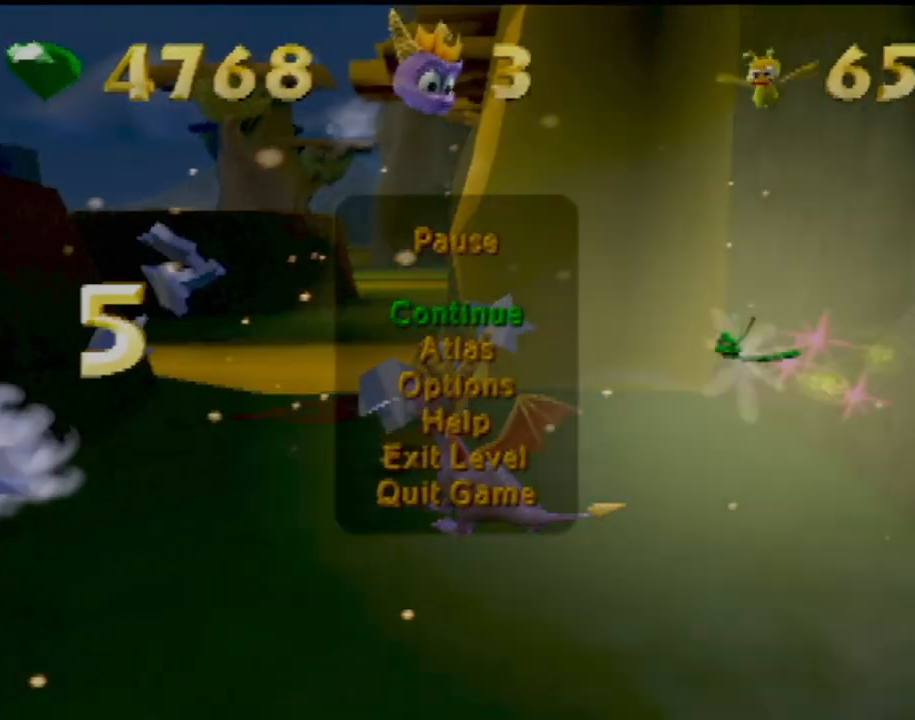
{"buttons": ["CROSS"], "left_stick": "center", "events": [[133, "DPAD_DOWN", "up"], [217, "DPAD_DOWN", "down"], [350, "DPAD_DOWN", "up"], [434, "CROSS", "down"]]}
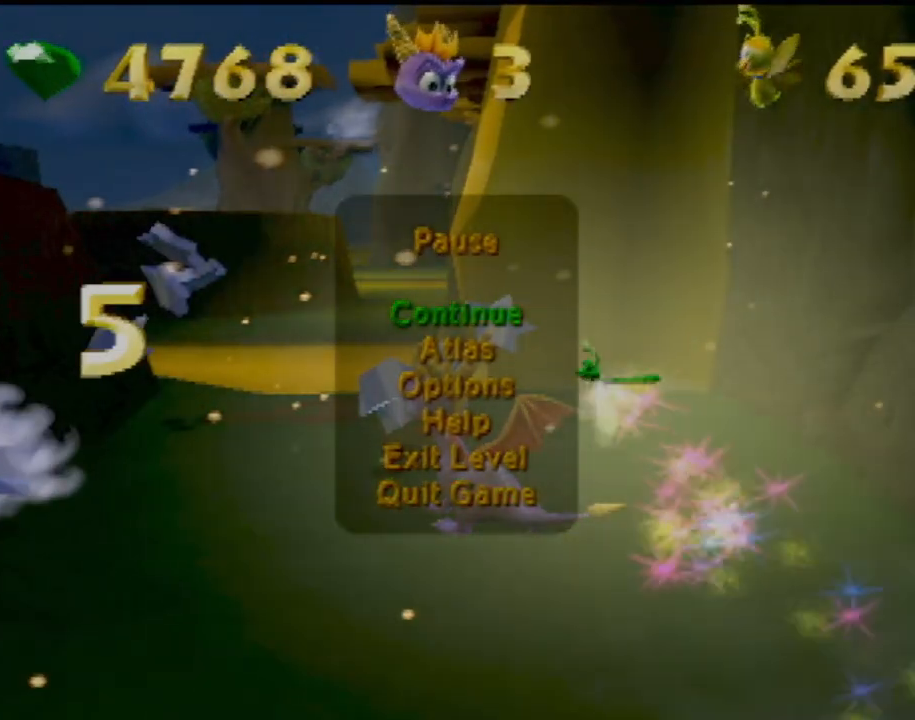
{"buttons": [], "left_stick": "center", "events": [[101, "CROSS", "up"]]}